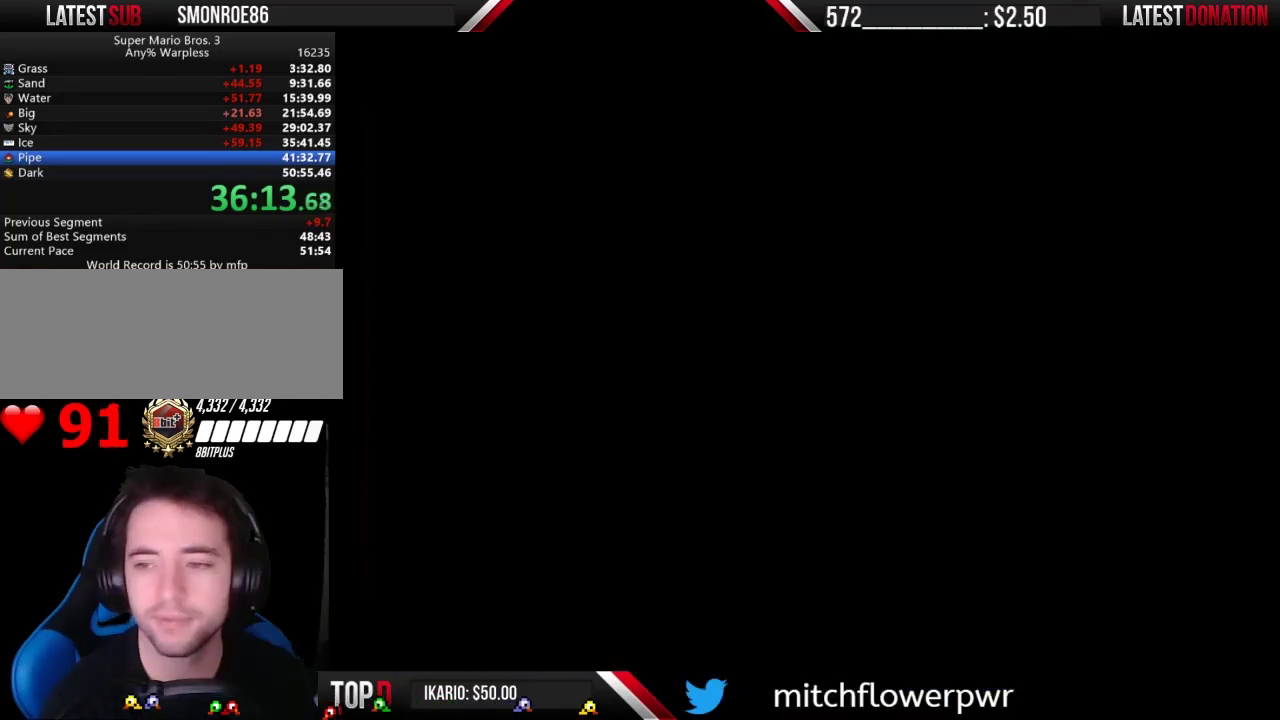
Gameplay with a controller (Nintendo layout); each line is a JSON object with the inputs held at the frame after it. "events" lists button and stick changes between this image and that frame as [ms after this image, input, new state], when the widget could be followed in between. Not read: L3 R3.
{"buttons": [], "events": [[400, "A", "down"], [467, "A", "up"]]}
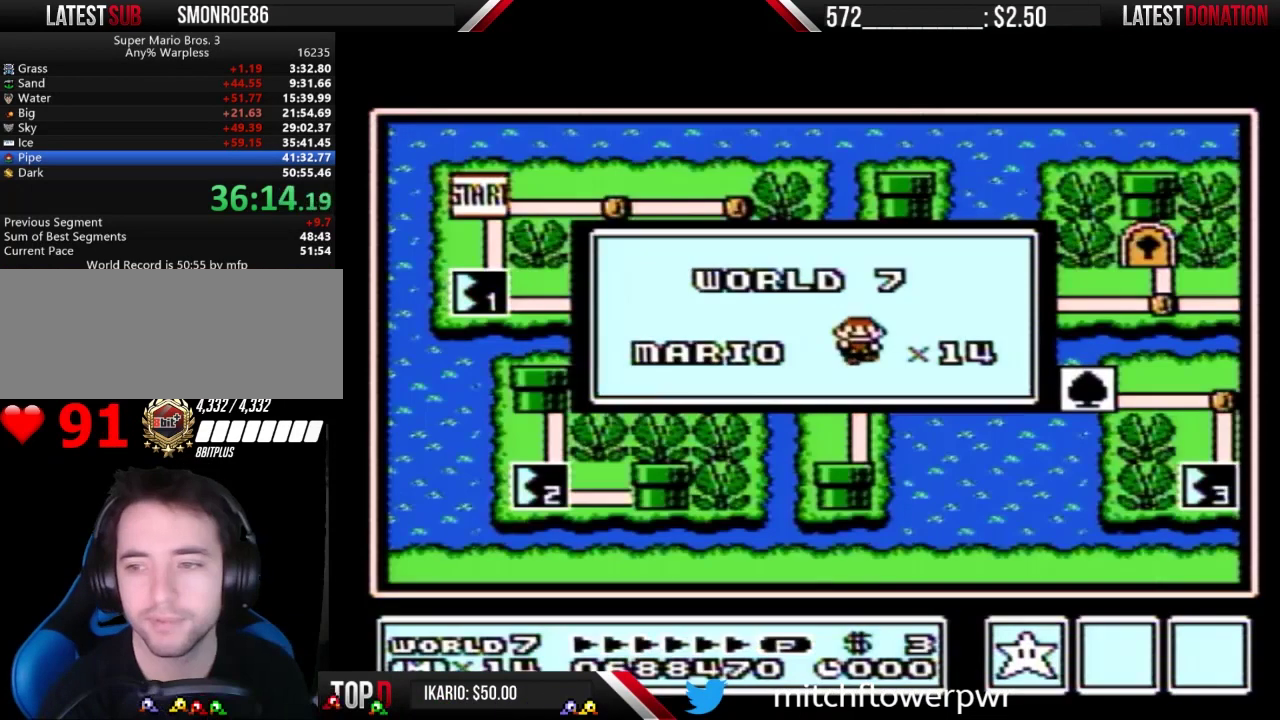
{"buttons": [], "events": [[133, "A", "down"], [167, "A", "up"], [233, "A", "down"], [333, "A", "up"], [400, "A", "down"], [500, "A", "up"]]}
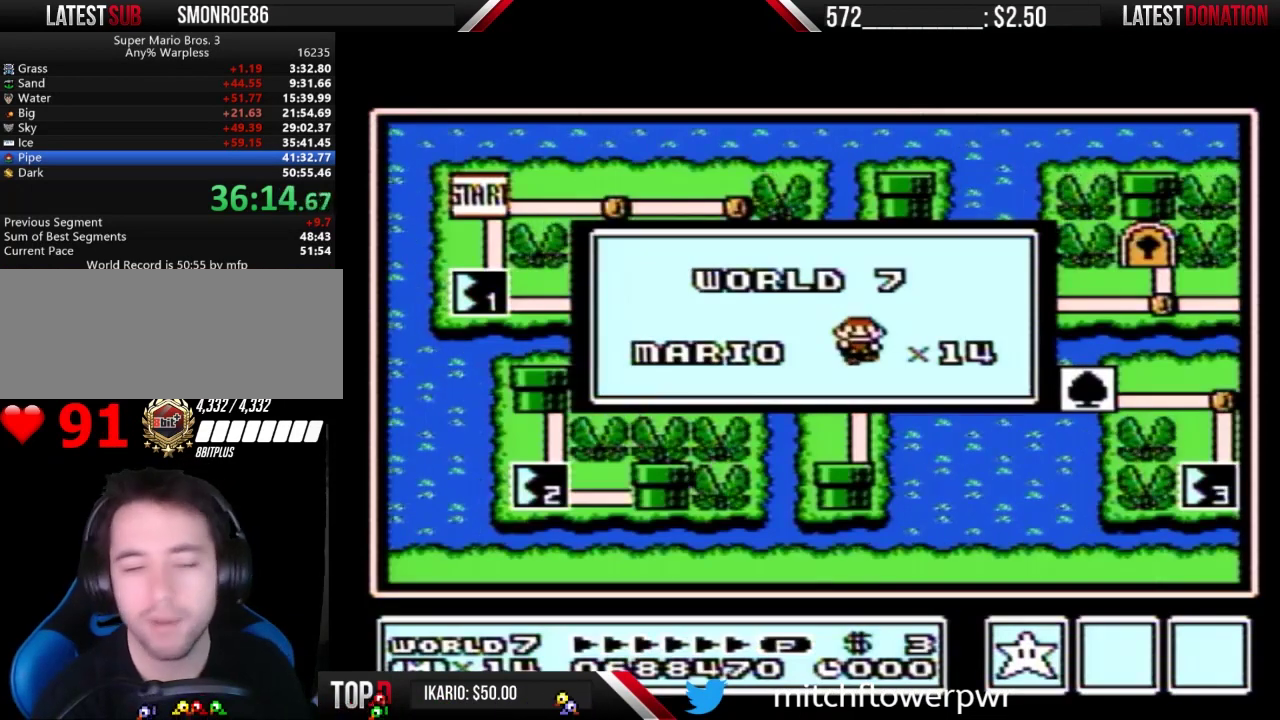
{"buttons": [], "events": [[33, "A", "down"], [100, "A", "up"]]}
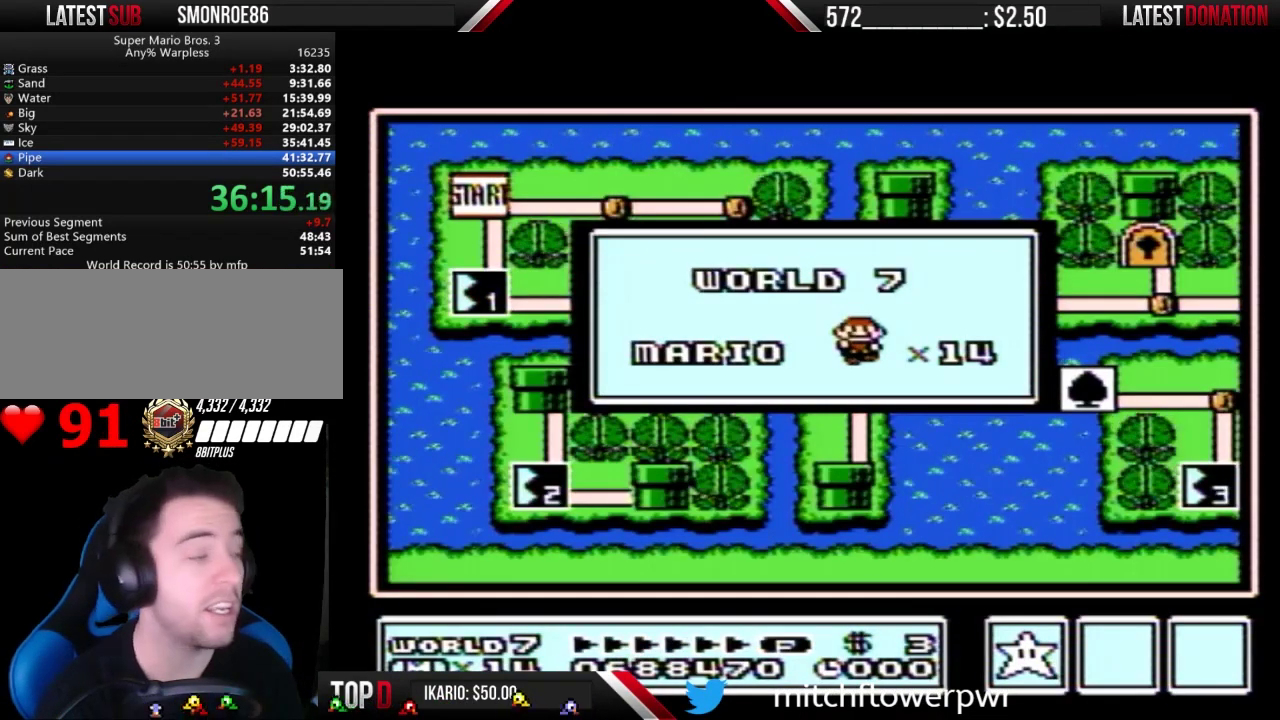
{"buttons": [], "events": []}
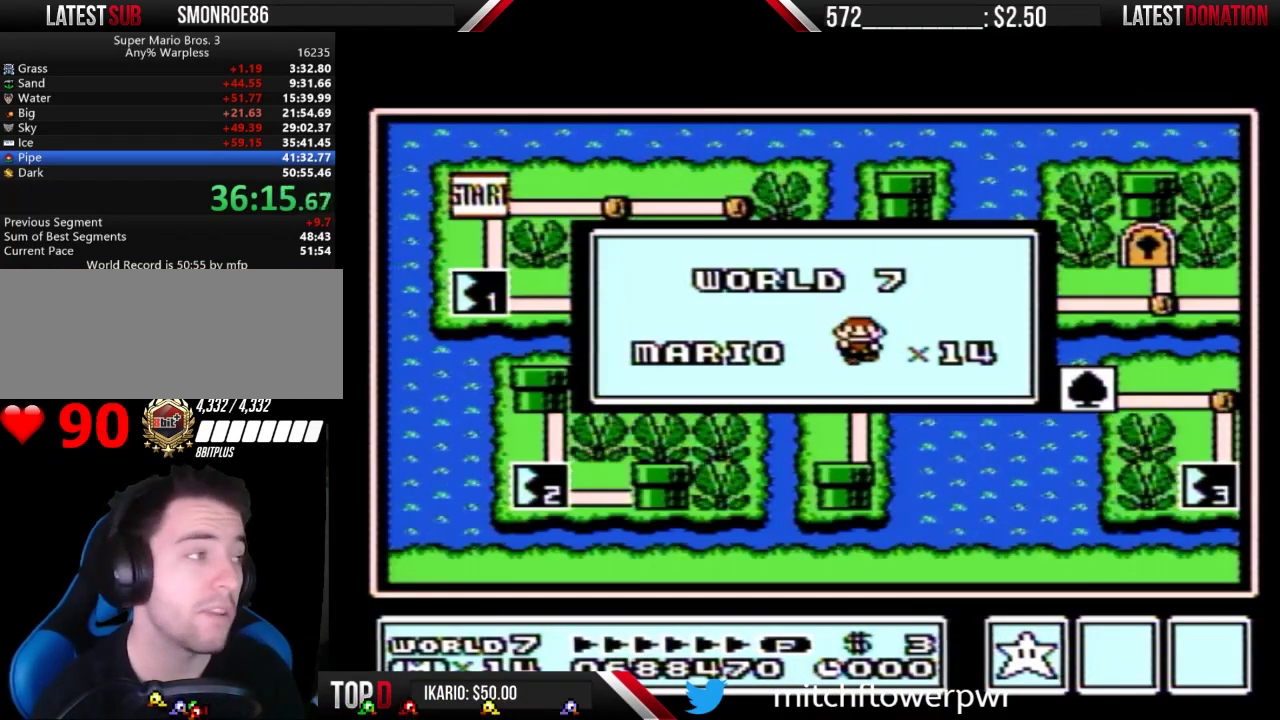
{"buttons": [], "events": []}
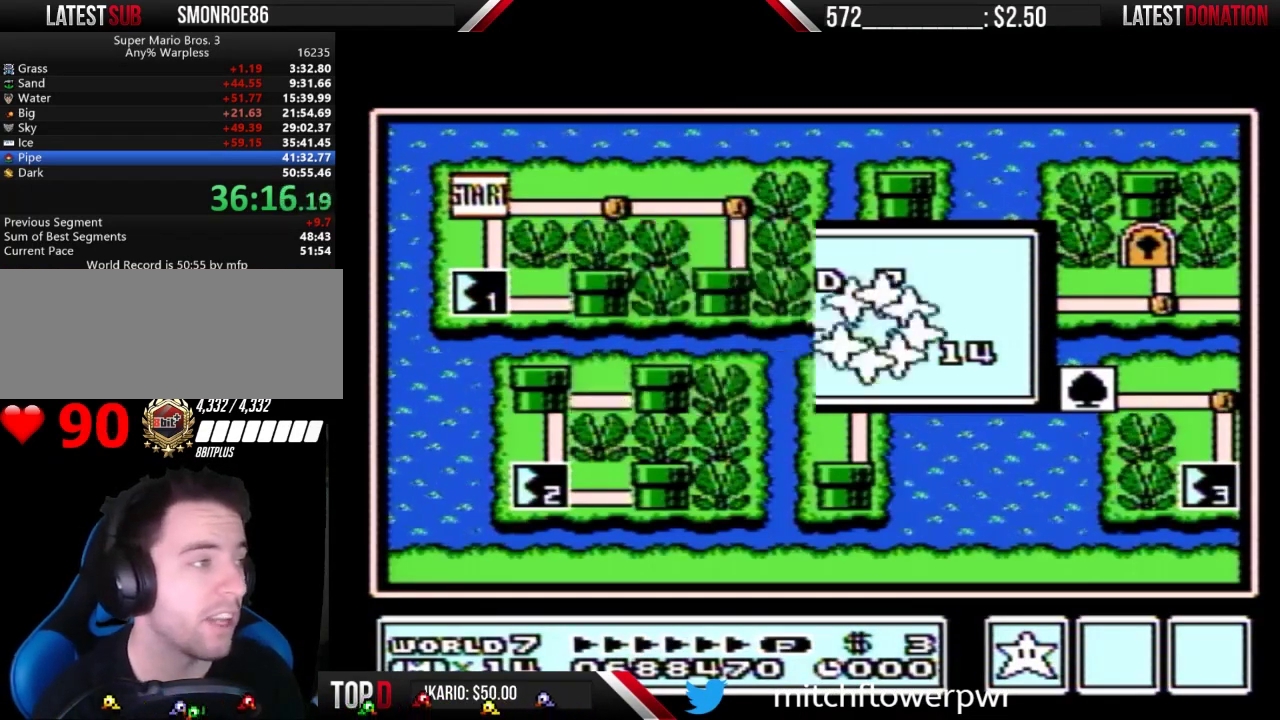
{"buttons": [], "events": []}
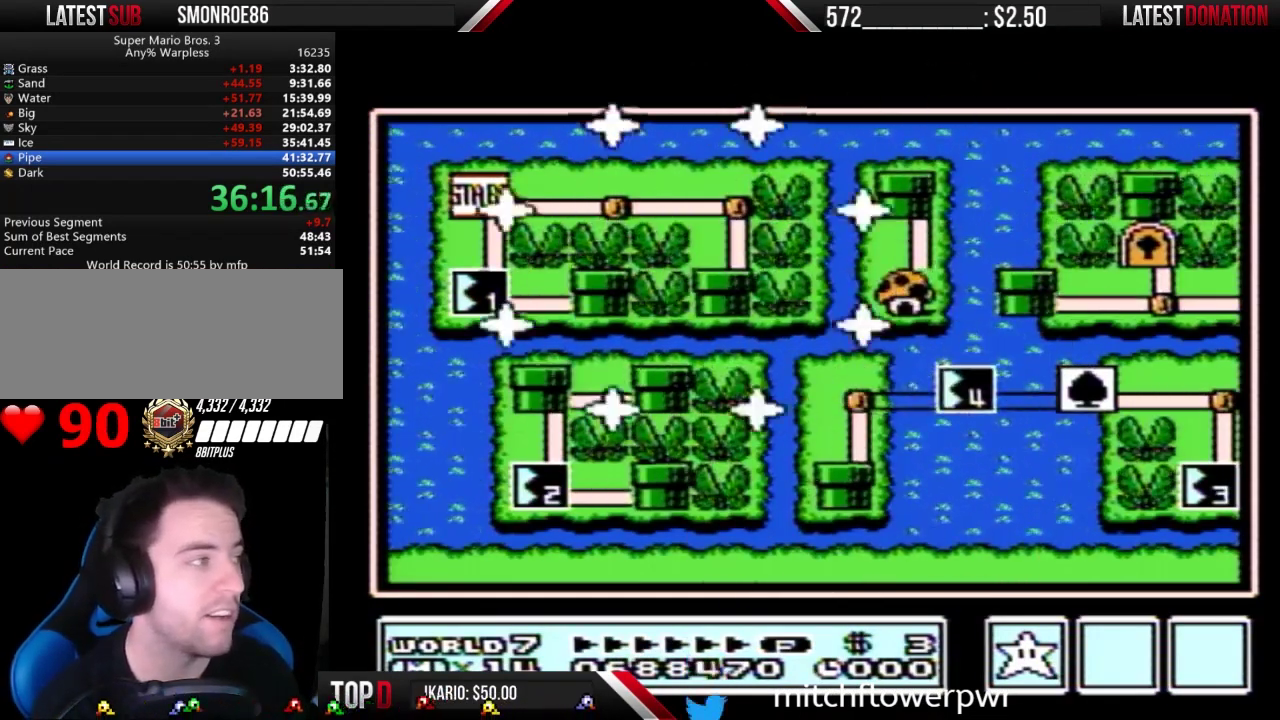
{"buttons": [], "events": []}
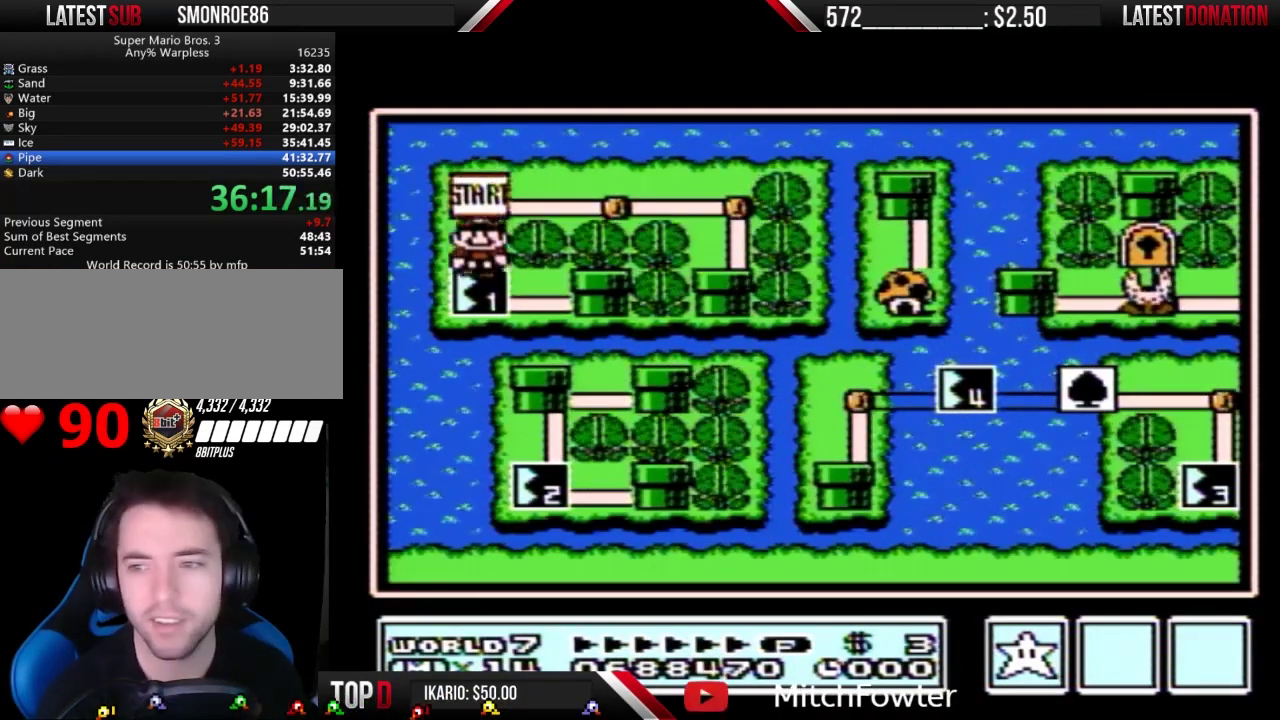
{"buttons": [], "events": []}
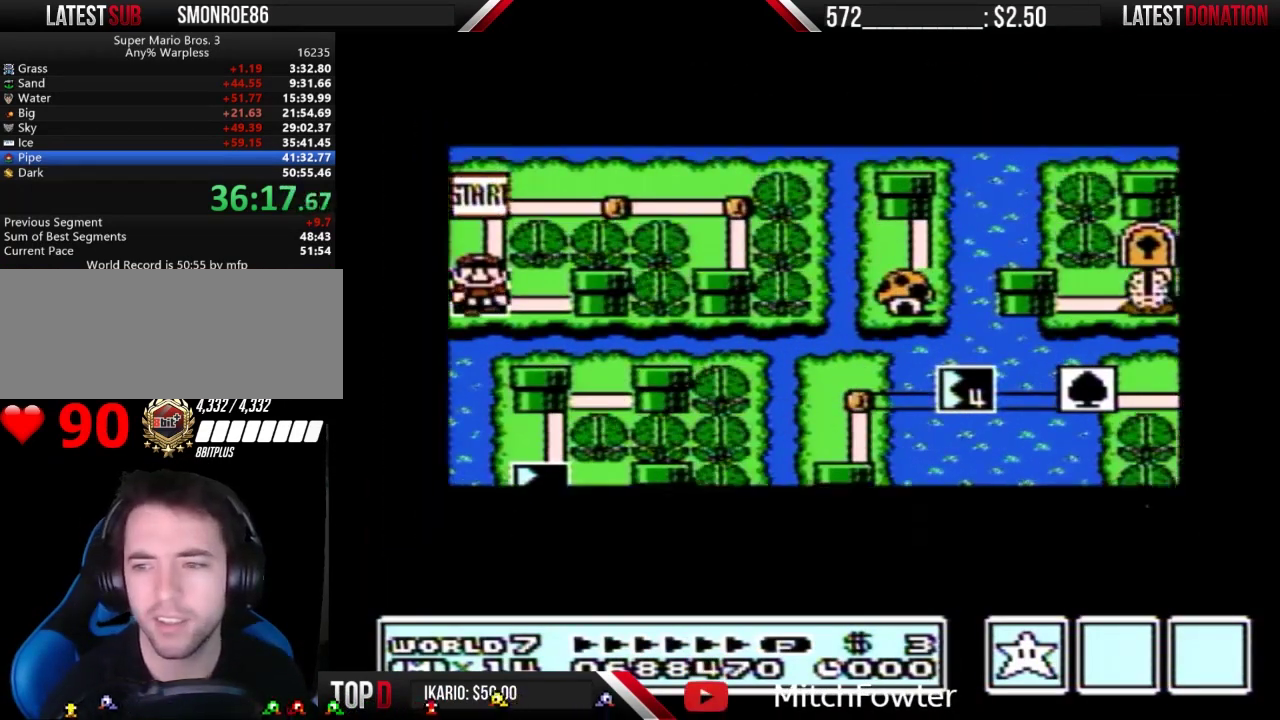
{"buttons": [], "events": []}
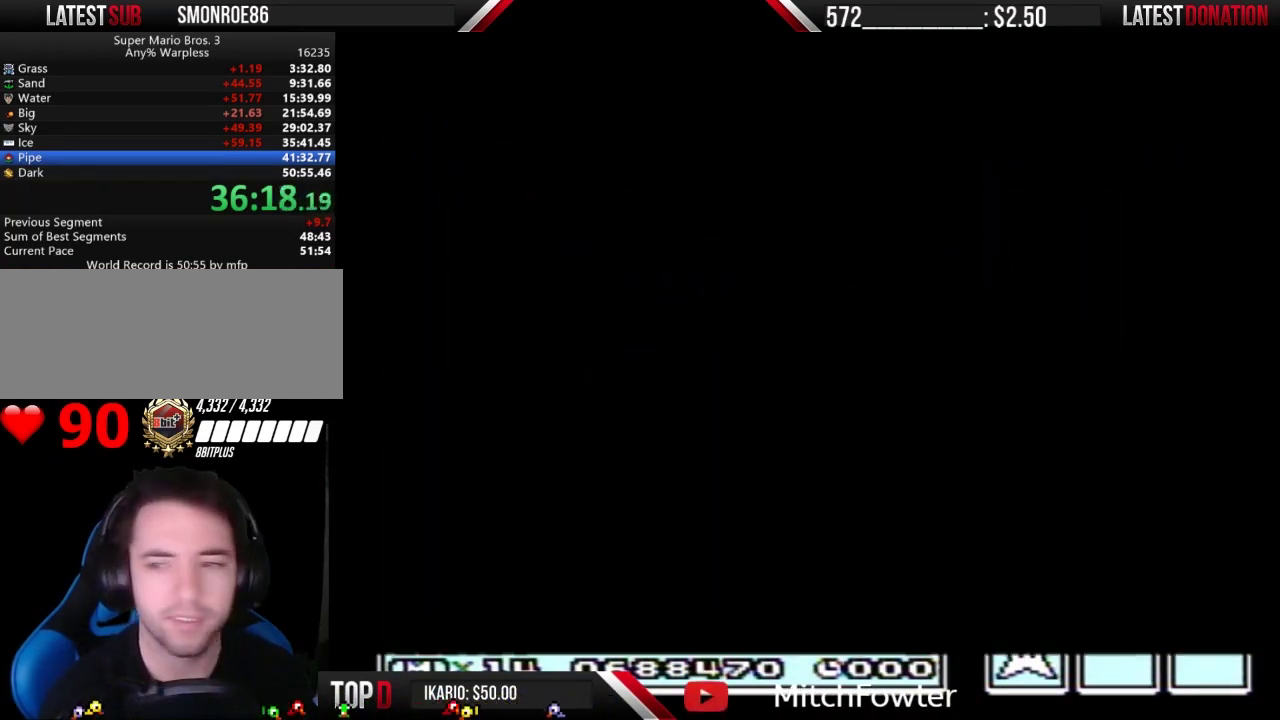
{"buttons": ["B", "DPAD_RIGHT"], "events": [[267, "B", "down"], [267, "DPAD_RIGHT", "down"]]}
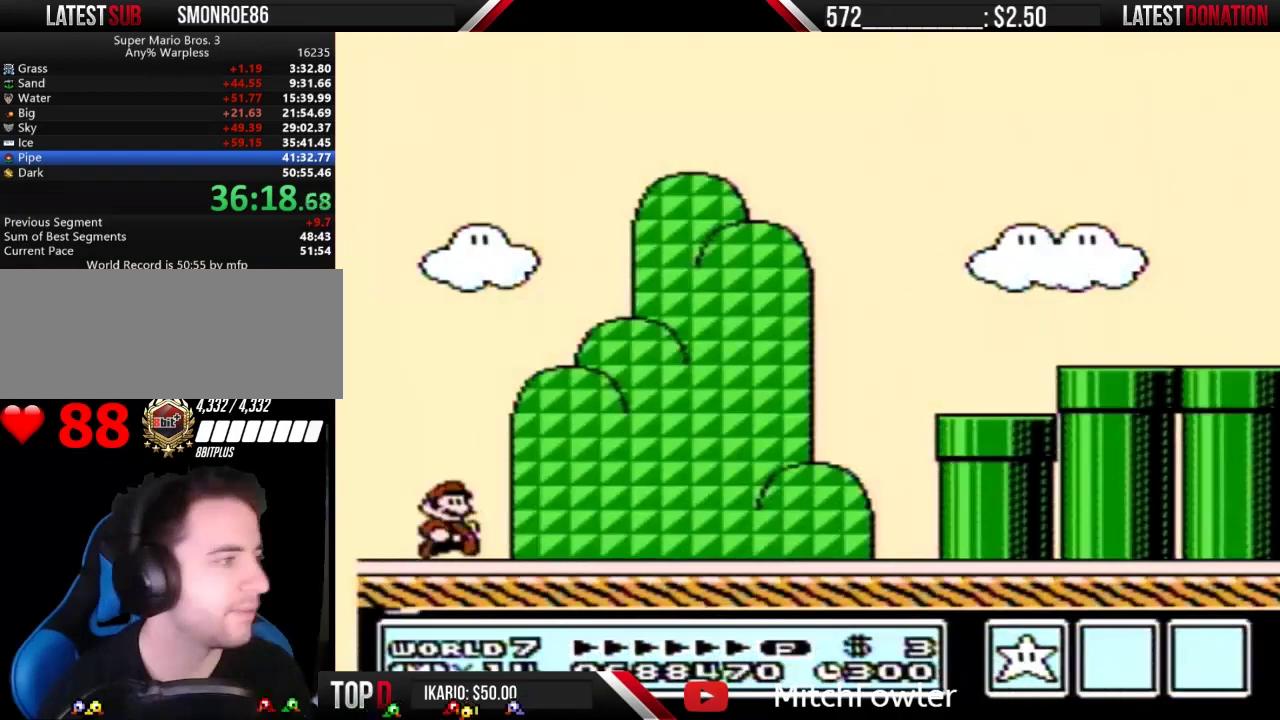
{"buttons": ["B", "DPAD_RIGHT"], "events": [[133, "A", "down"], [200, "A", "up"]]}
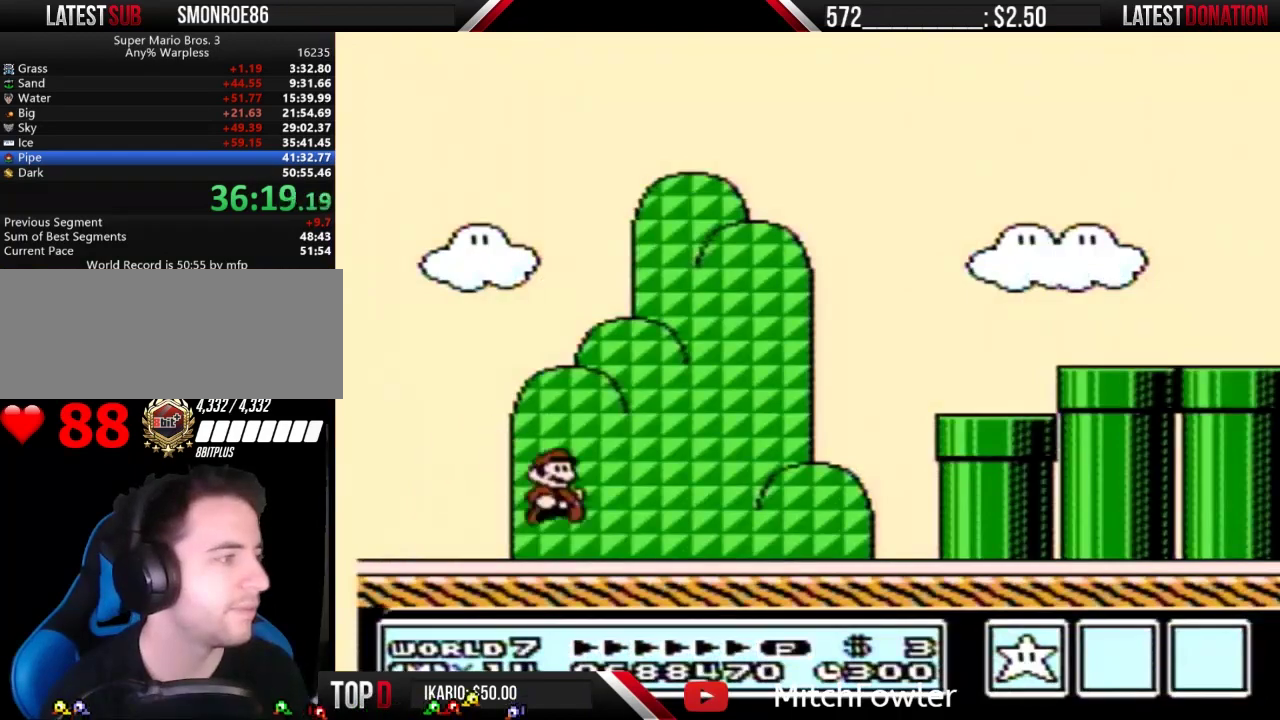
{"buttons": ["A", "B", "DPAD_RIGHT"], "events": [[433, "A", "down"]]}
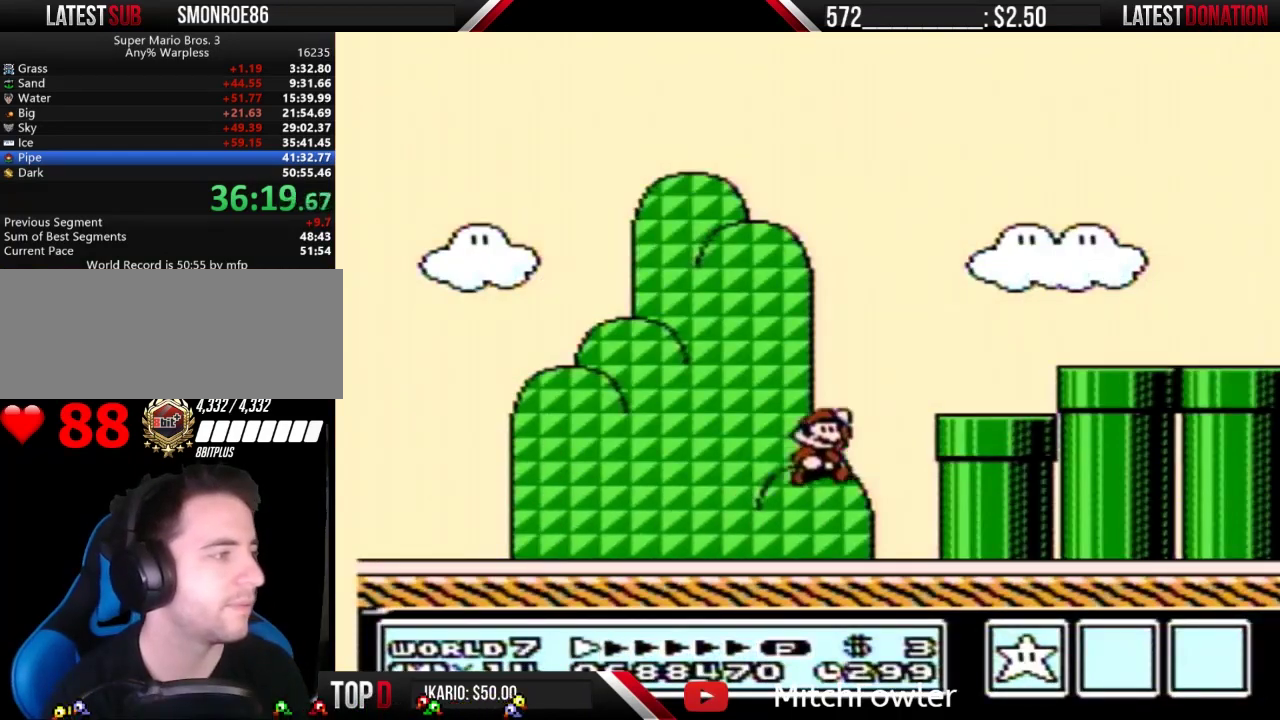
{"buttons": ["B", "DPAD_RIGHT"], "events": [[500, "A", "up"]]}
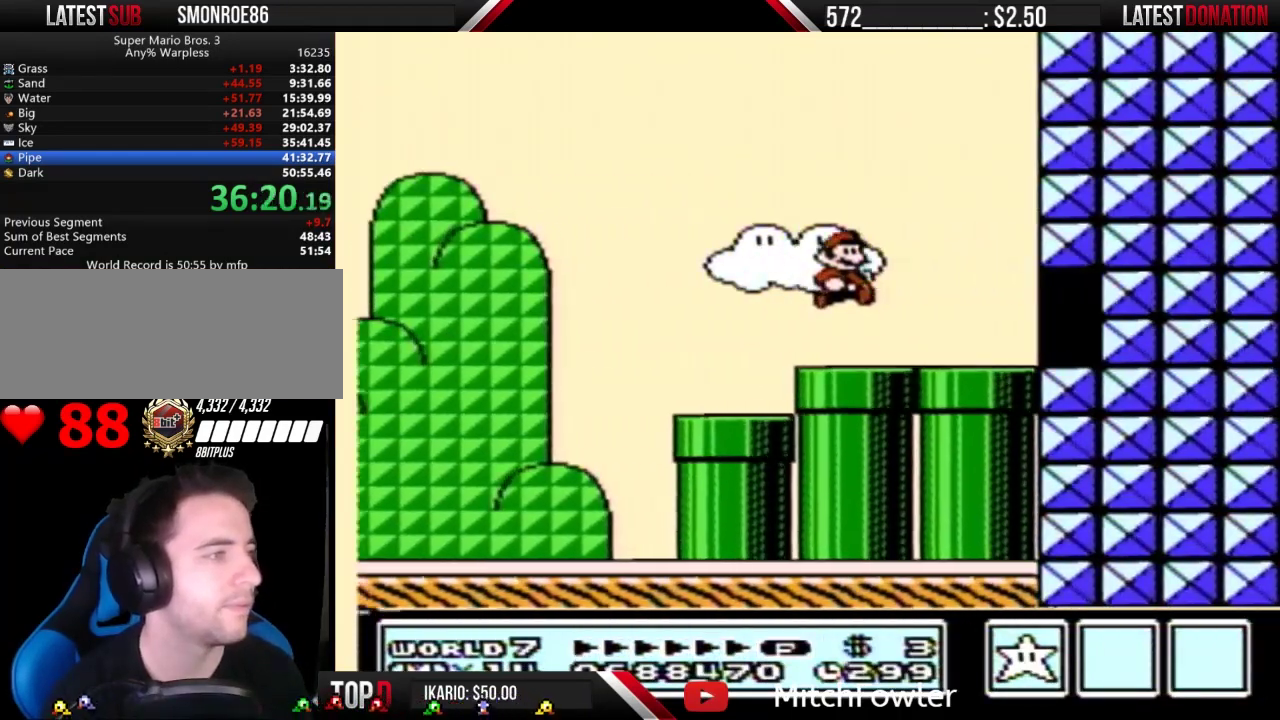
{"buttons": ["A", "B", "DPAD_RIGHT"], "events": [[300, "A", "down"], [300, "DPAD_RIGHT", "up"], [367, "DPAD_RIGHT", "down"]]}
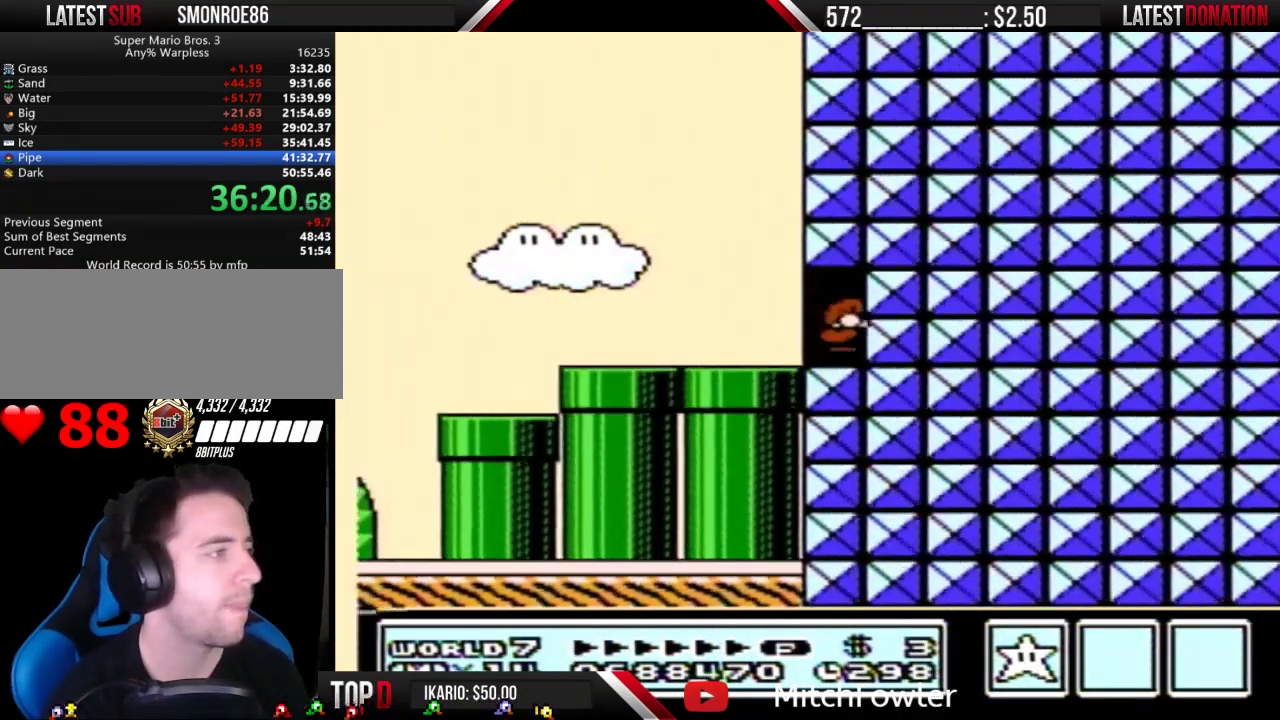
{"buttons": ["B", "DPAD_LEFT"], "events": [[167, "A", "up"], [267, "DPAD_RIGHT", "up"], [300, "DPAD_LEFT", "down"]]}
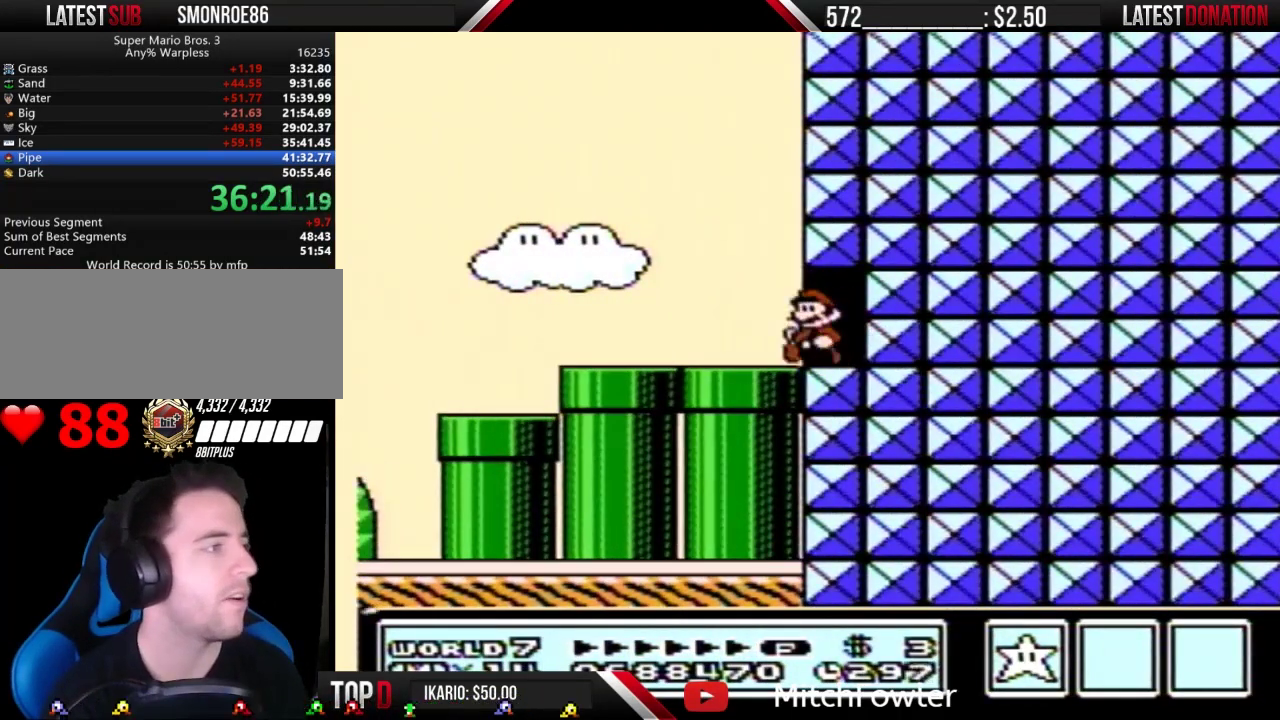
{"buttons": ["B", "DPAD_LEFT"], "events": []}
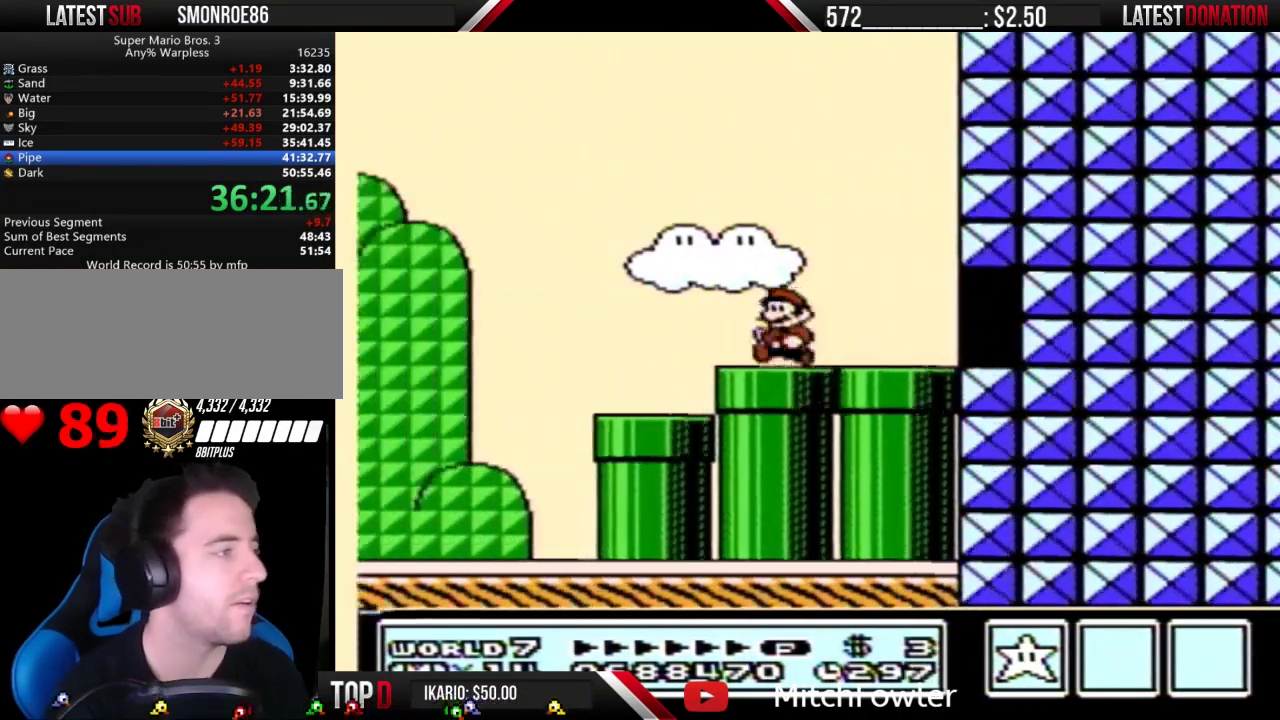
{"buttons": ["A", "B", "DPAD_RIGHT"], "events": [[100, "DPAD_LEFT", "up"], [133, "DPAD_RIGHT", "down"], [433, "A", "down"]]}
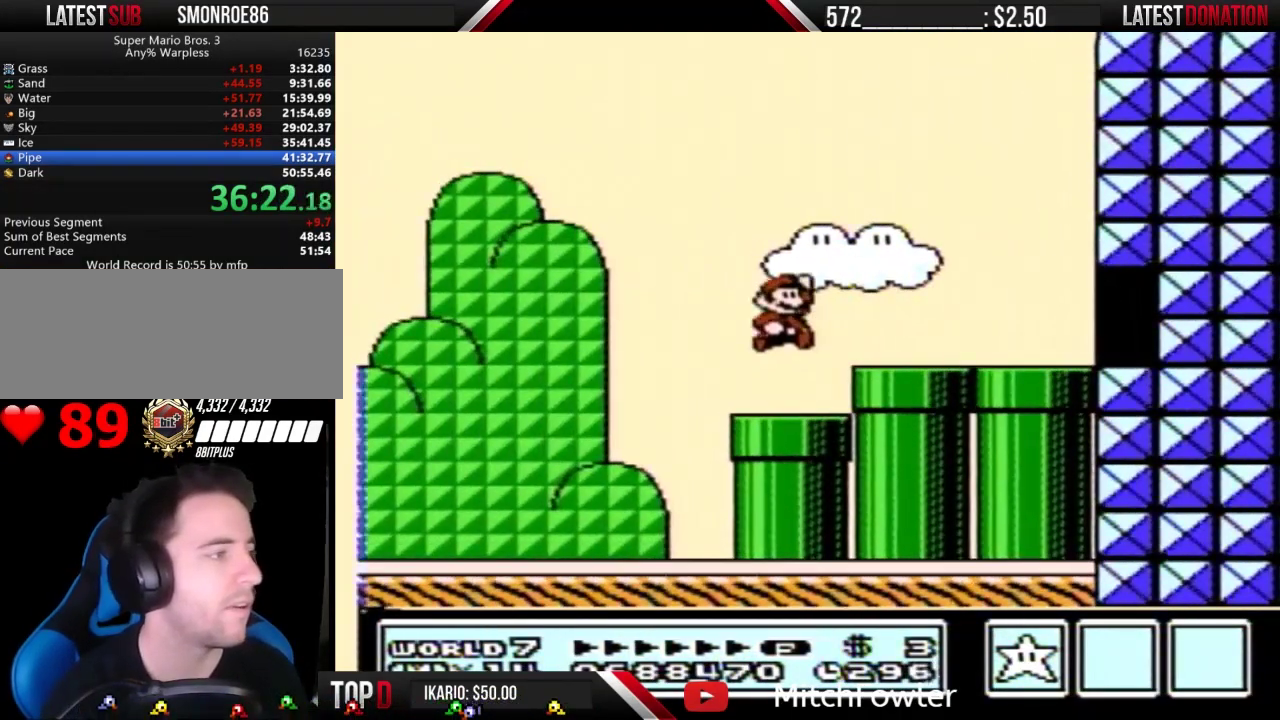
{"buttons": ["B", "DPAD_RIGHT"], "events": [[100, "A", "up"]]}
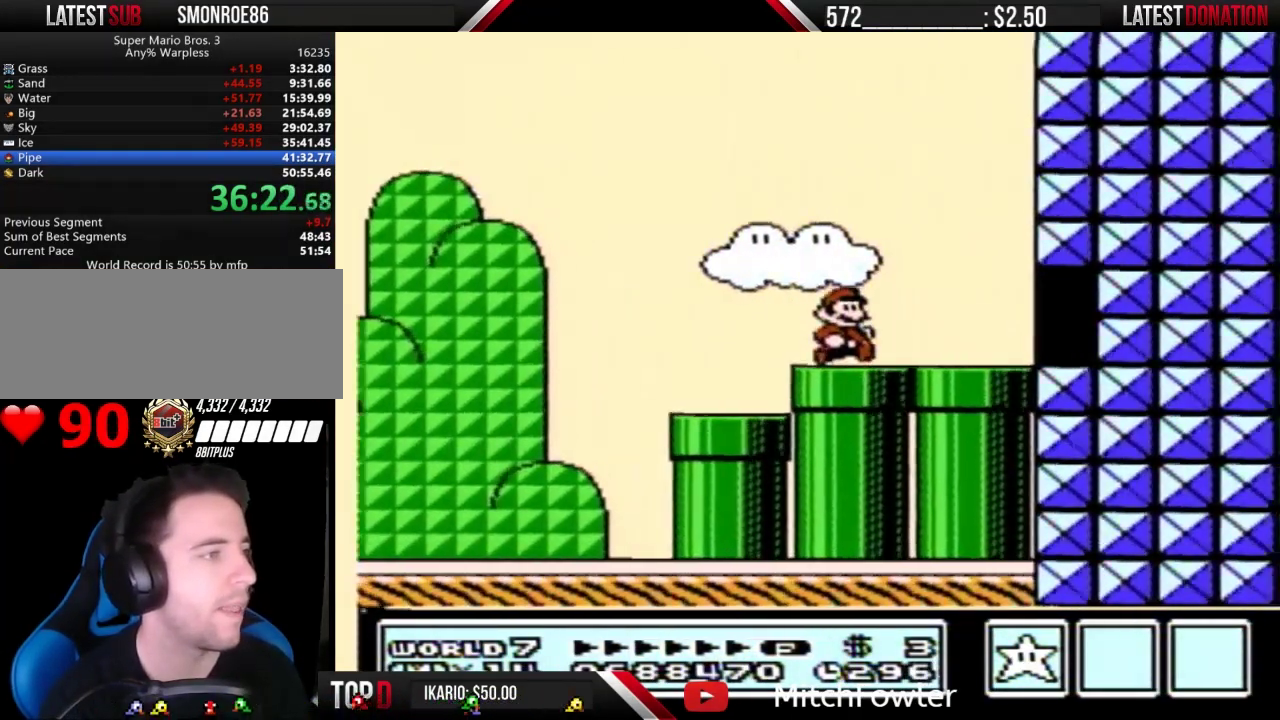
{"buttons": ["A", "B", "DPAD_RIGHT"], "events": [[300, "A", "down"], [300, "DPAD_RIGHT", "up"], [400, "DPAD_RIGHT", "down"]]}
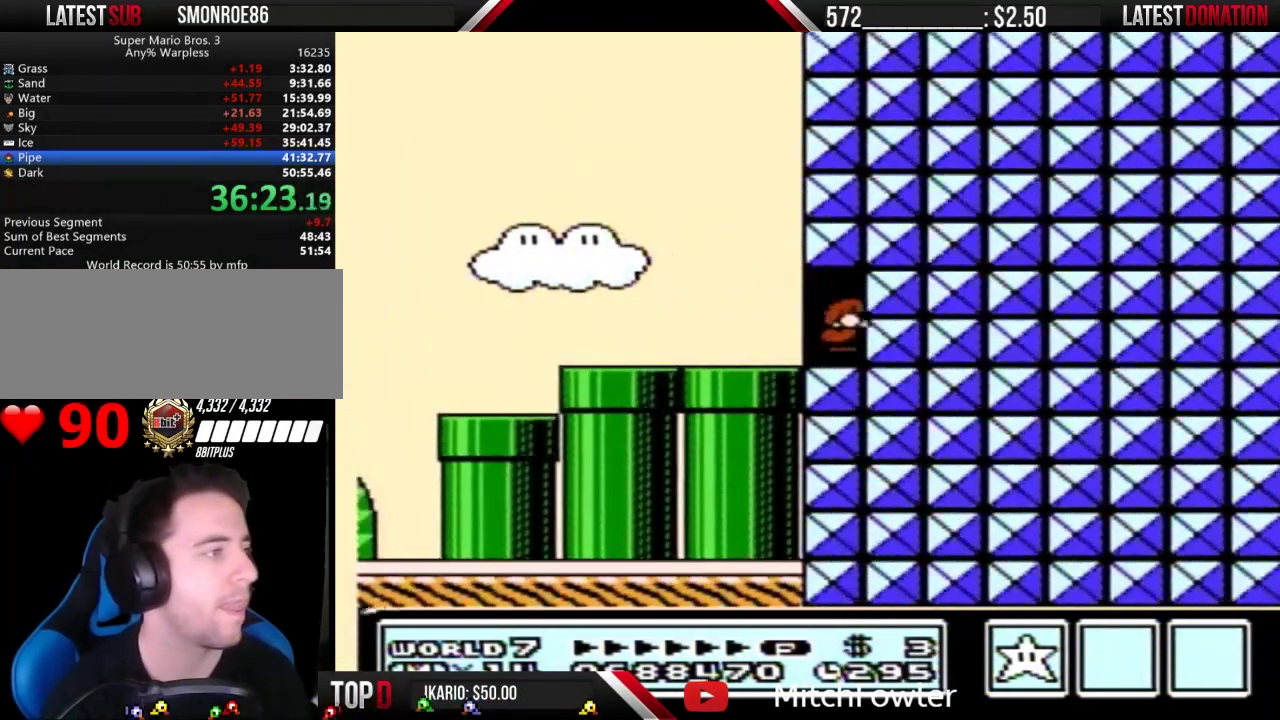
{"buttons": ["B", "DPAD_LEFT"], "events": [[200, "A", "up"], [233, "DPAD_RIGHT", "up"], [267, "DPAD_LEFT", "down"]]}
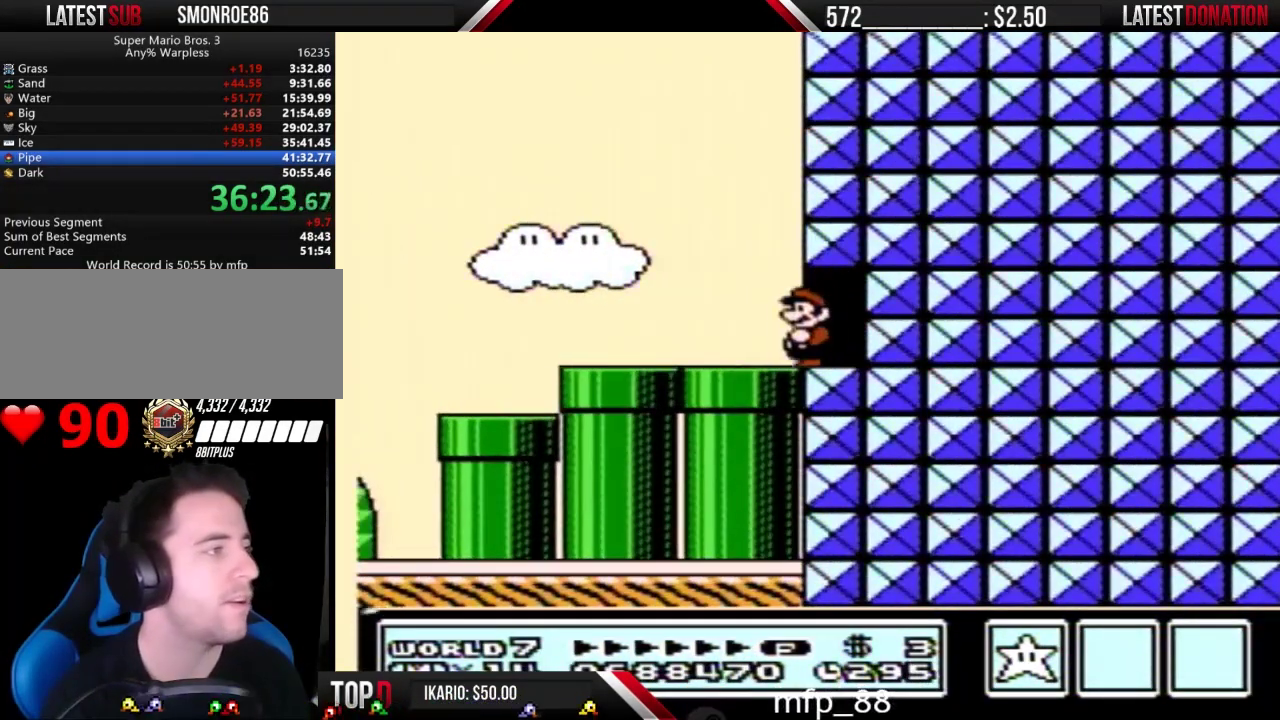
{"buttons": ["B"], "events": [[333, "DPAD_LEFT", "up"]]}